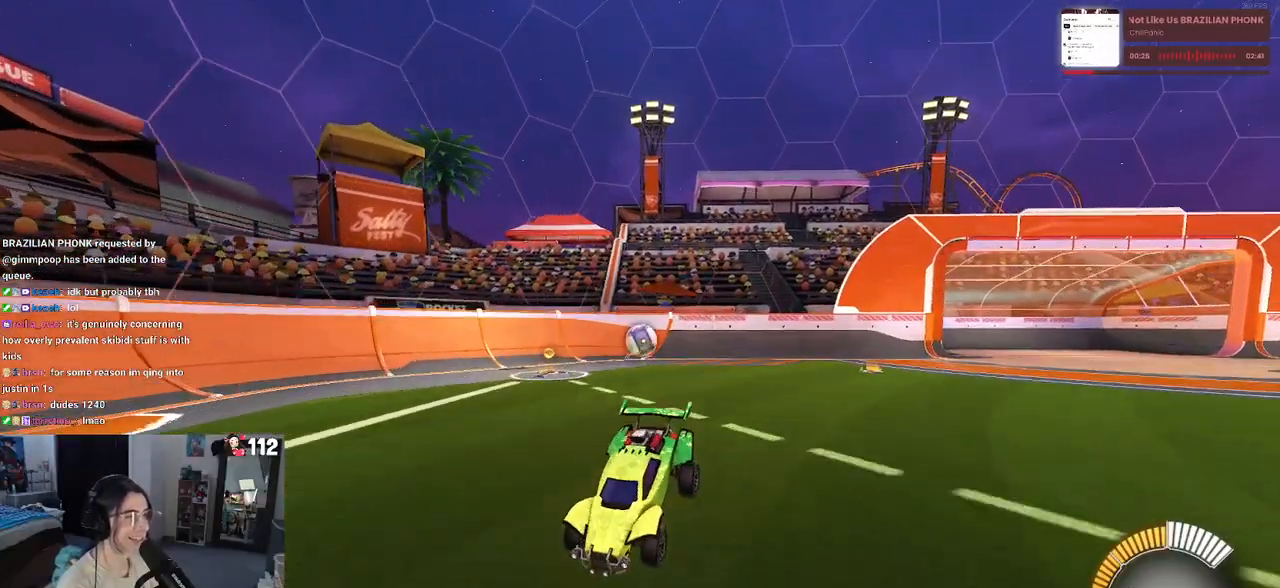
Gameplay with a controller (PlayStation layout); each line is a JSON object with the inputs held at the frame after it. "events" lists button and stick changes between this image and that frame as [ms after this image, input, new state], when the widget could be followed in between. Not read: R2.
{"buttons": ["L2"], "left_stick": "right", "right_stick": "center", "events": [[367, "left_stick", "right"]]}
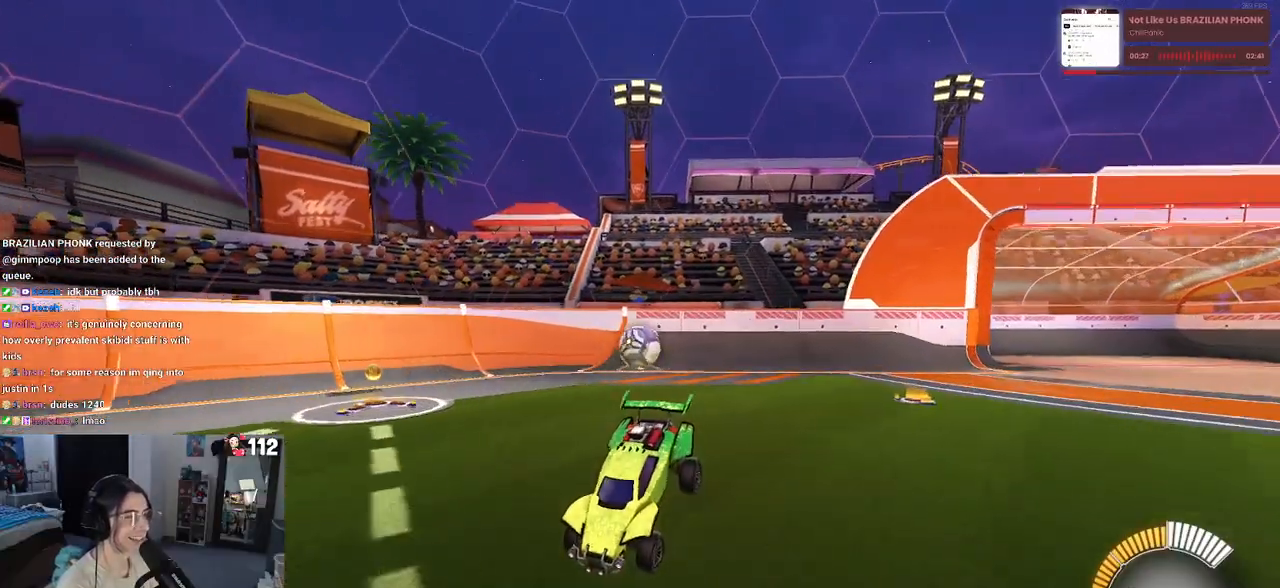
{"buttons": ["L2"], "left_stick": "center", "right_stick": "center", "events": [[33, "left_stick", "center"], [183, "left_stick", "up-right"], [233, "left_stick", "up"], [367, "left_stick", "center"]]}
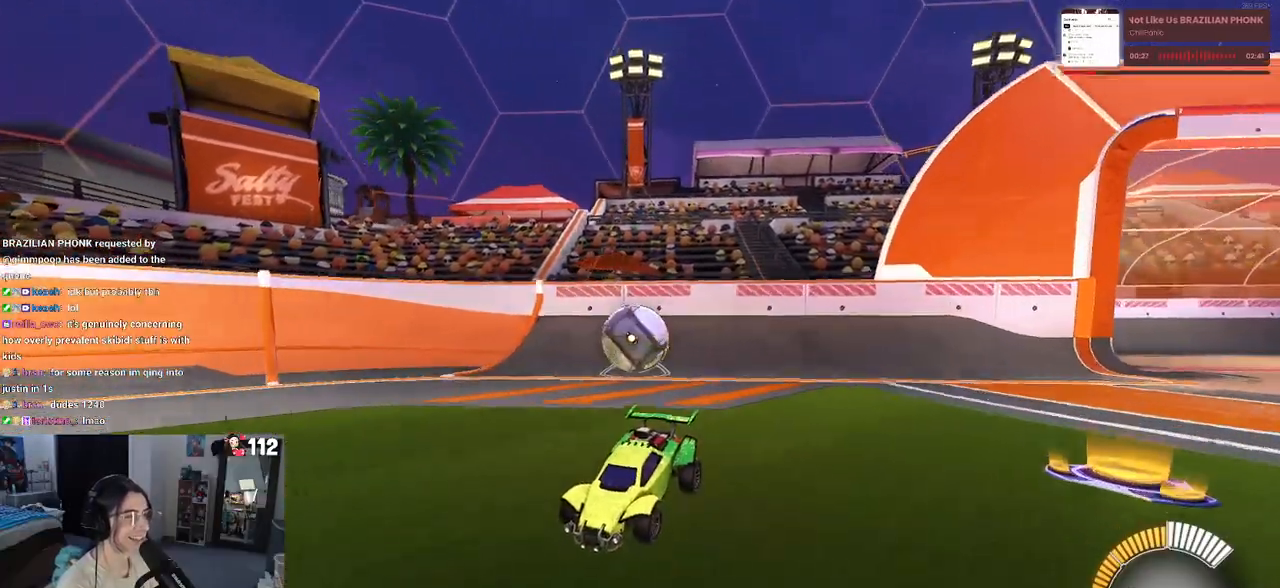
{"buttons": ["CROSS", "L2"], "left_stick": "down", "right_stick": "center", "events": [[33, "left_stick", "right"], [200, "left_stick", "center"], [350, "CROSS", "down"], [350, "left_stick", "down"]]}
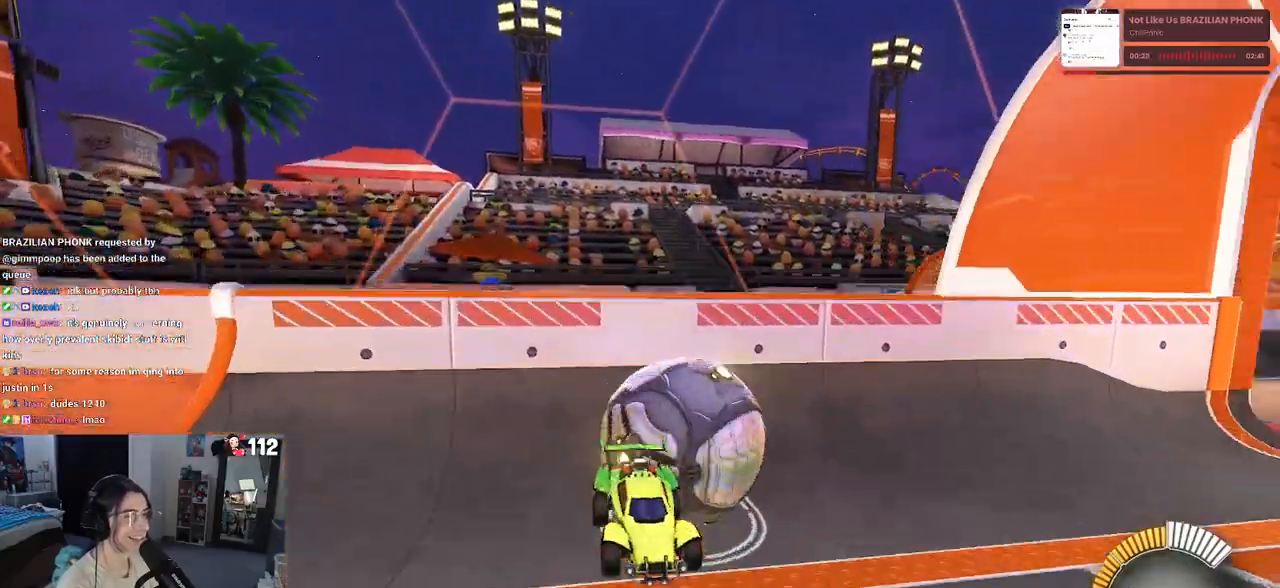
{"buttons": [], "left_stick": "center", "right_stick": "center", "events": [[17, "left_stick", "left"], [67, "CROSS", "up"], [117, "left_stick", "up"], [433, "left_stick", "center"], [467, "L2", "up"]]}
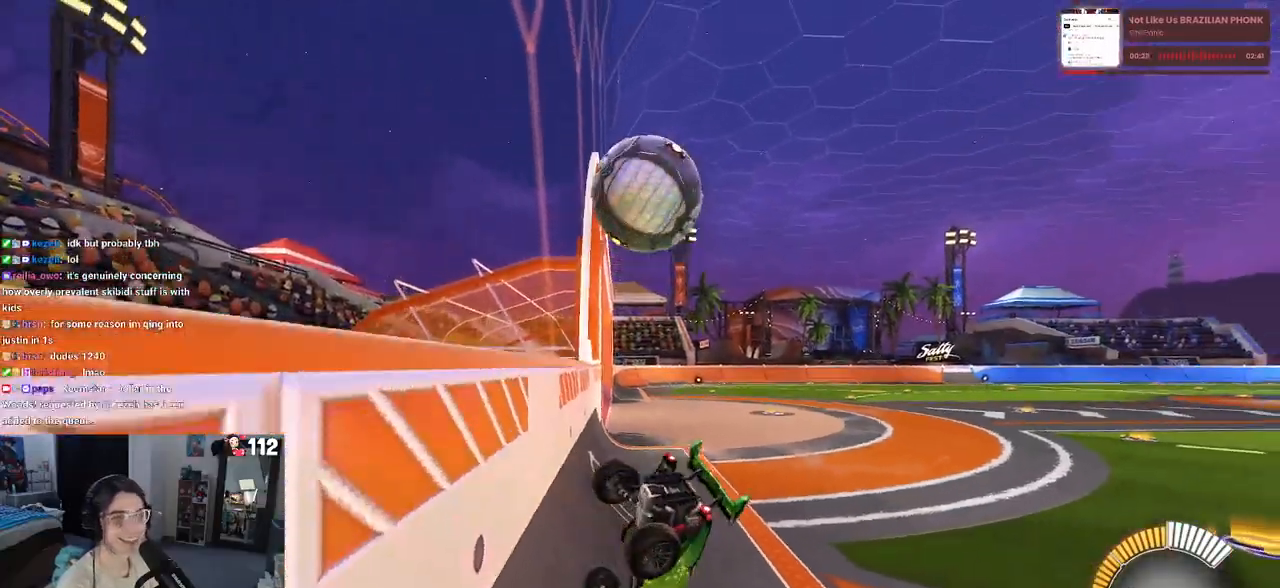
{"buttons": ["SQUARE"], "left_stick": "left", "right_stick": "center", "events": [[267, "left_stick", "left"], [383, "SQUARE", "down"]]}
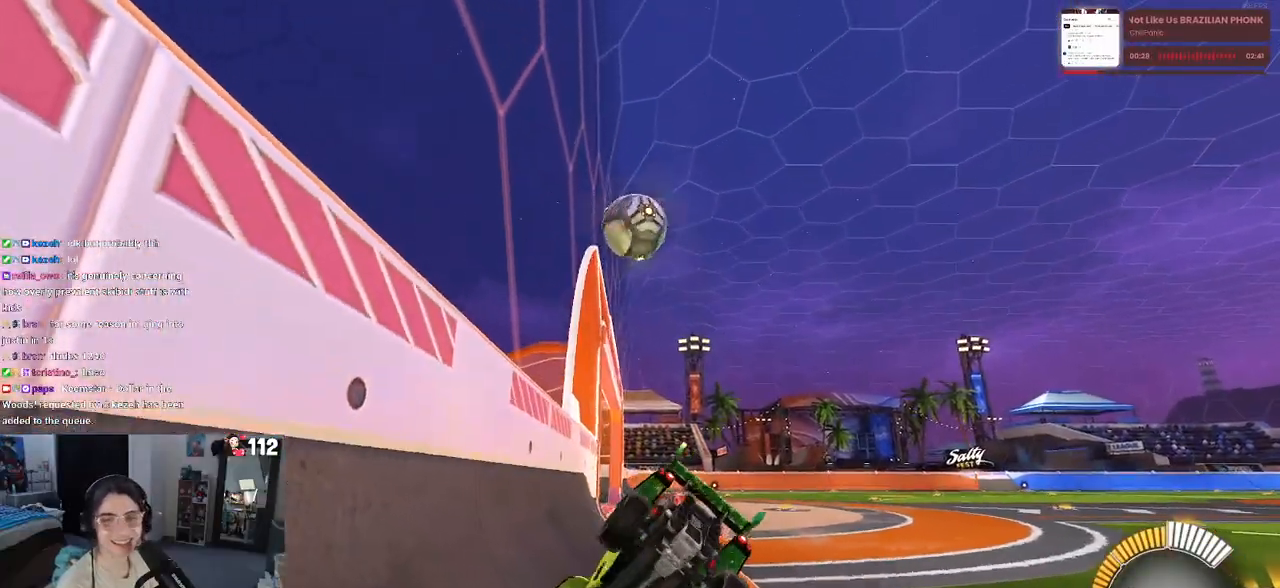
{"buttons": [], "left_stick": "right", "right_stick": "center", "events": [[117, "SQUARE", "up"], [350, "left_stick", "center"], [417, "left_stick", "right"]]}
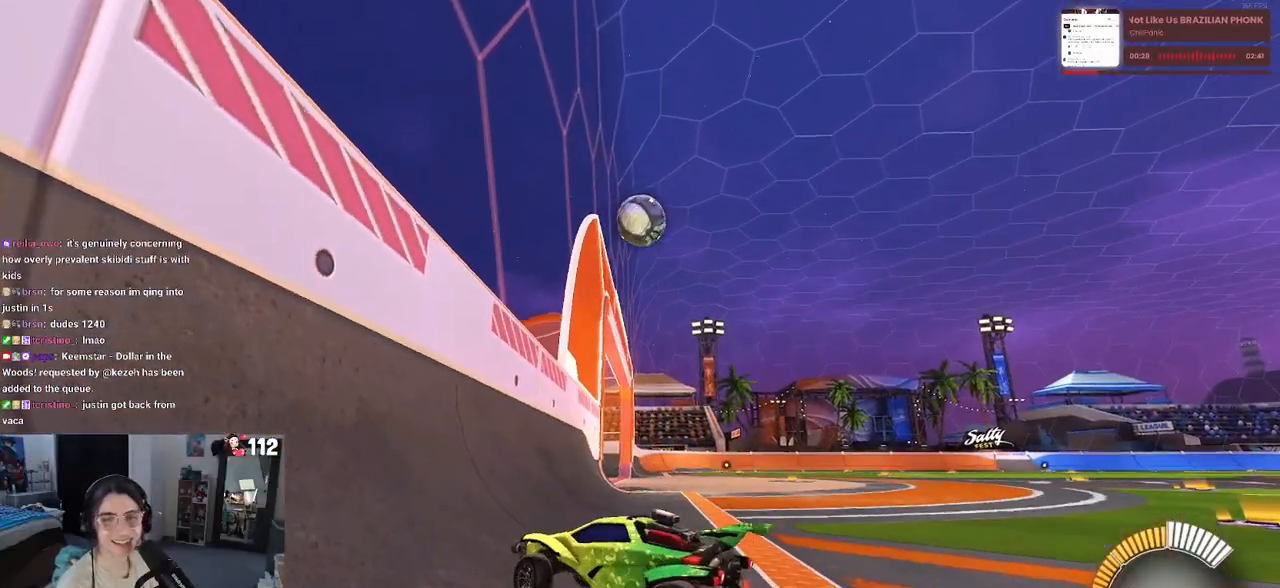
{"buttons": [], "left_stick": "right", "right_stick": "center", "events": []}
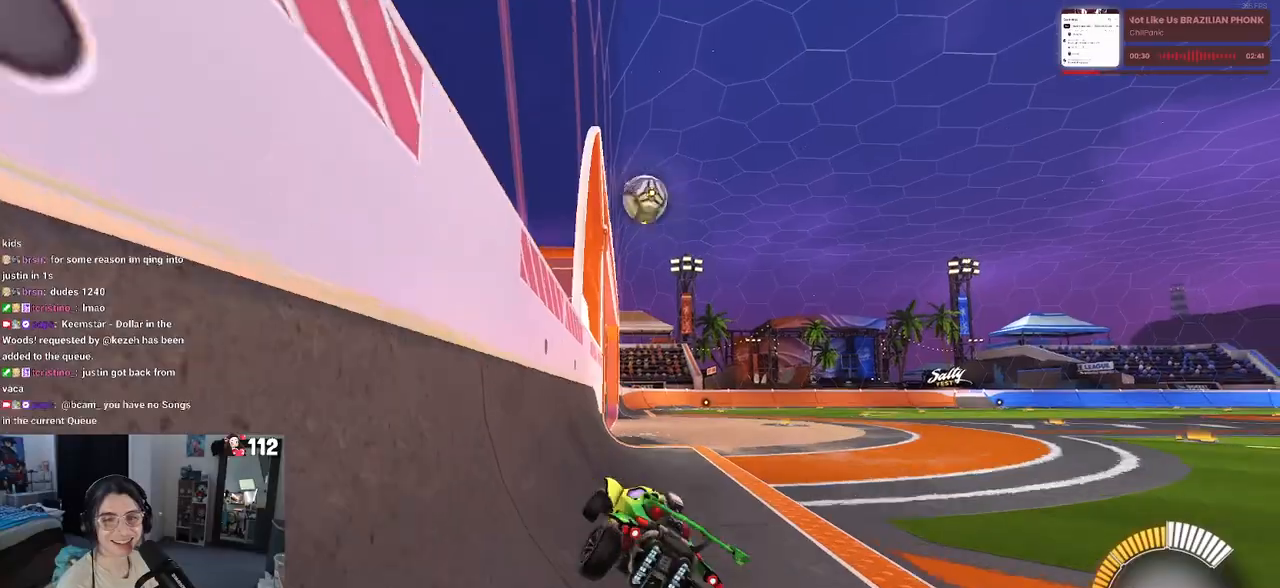
{"buttons": ["R1"], "left_stick": "center", "right_stick": "center", "events": [[200, "left_stick", "center"], [383, "R1", "down"], [383, "left_stick", "left"], [500, "left_stick", "center"]]}
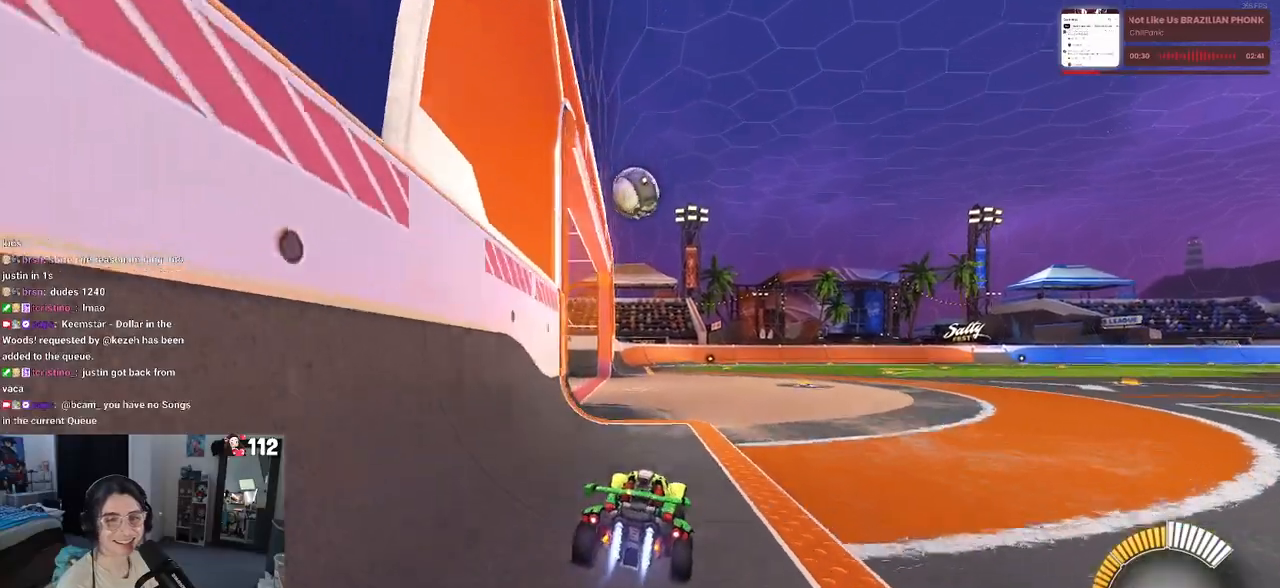
{"buttons": ["R1"], "left_stick": "left", "right_stick": "center", "events": [[433, "left_stick", "left"]]}
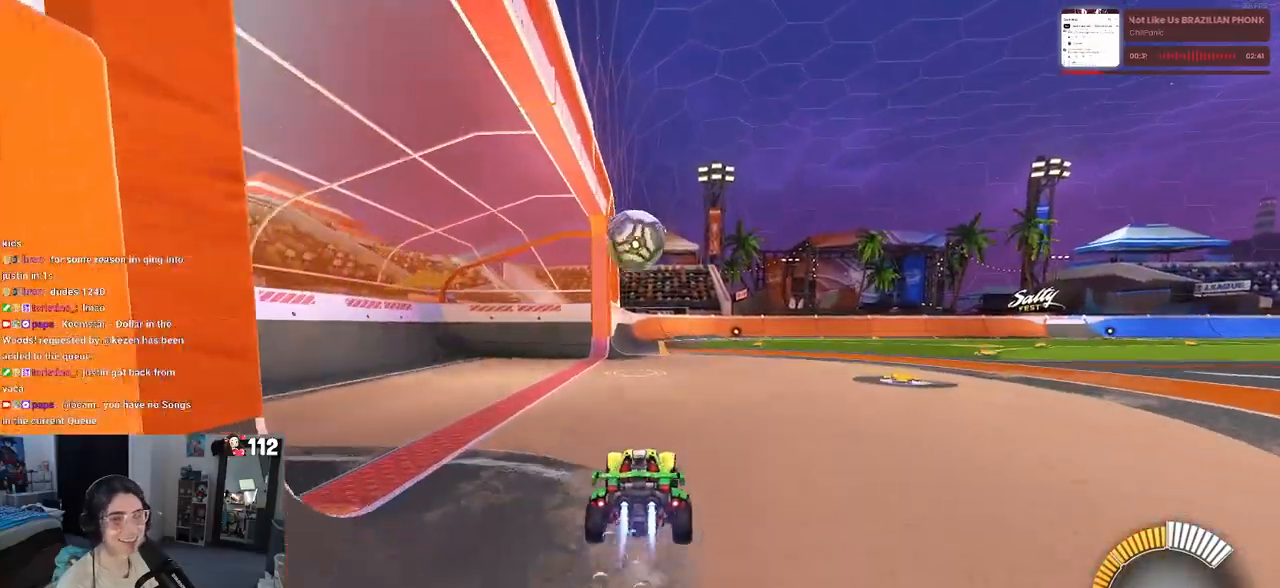
{"buttons": ["R1"], "left_stick": "center", "right_stick": "center", "events": [[50, "left_stick", "center"], [117, "CROSS", "down"], [200, "left_stick", "down-left"], [317, "CROSS", "up"], [367, "left_stick", "center"]]}
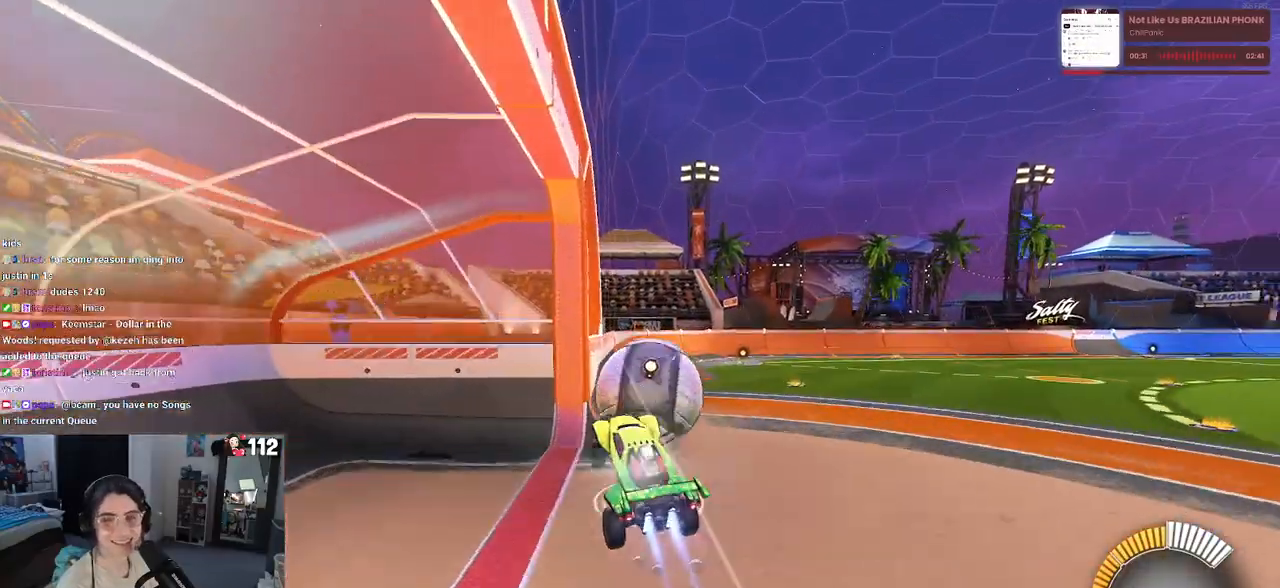
{"buttons": ["SQUARE"], "left_stick": "down-right", "right_stick": "center", "events": [[17, "left_stick", "right"], [83, "left_stick", "up-right"], [117, "CROSS", "down"], [283, "CROSS", "up"], [283, "left_stick", "down-right"], [300, "R1", "up"], [467, "SQUARE", "down"]]}
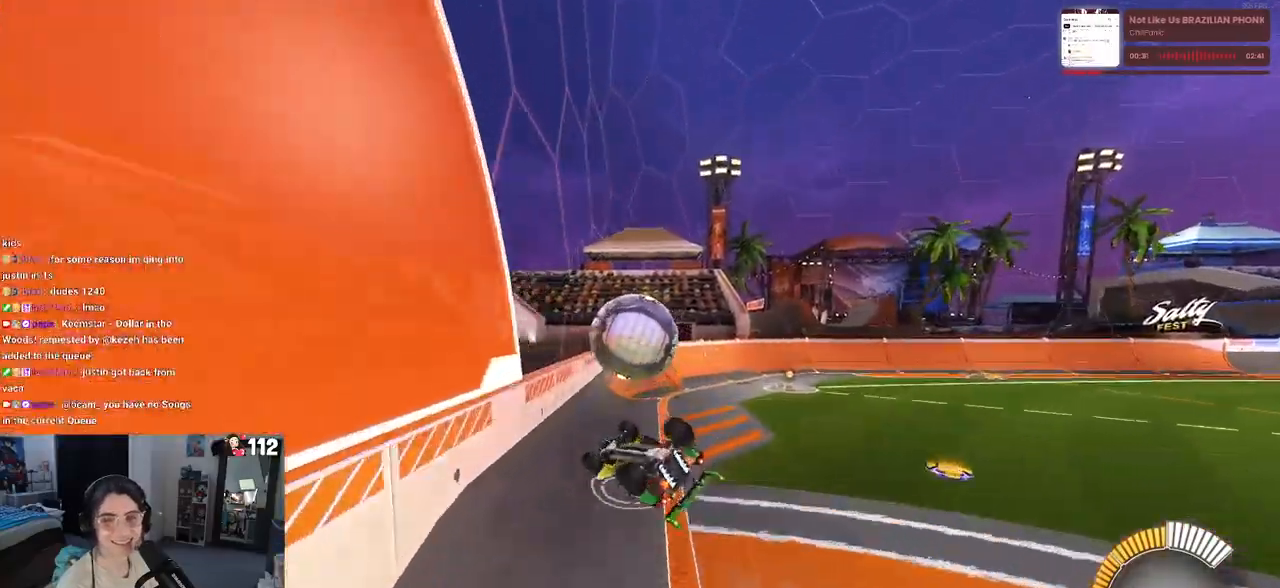
{"buttons": [], "left_stick": "down-right", "right_stick": "center", "events": [[467, "SQUARE", "up"]]}
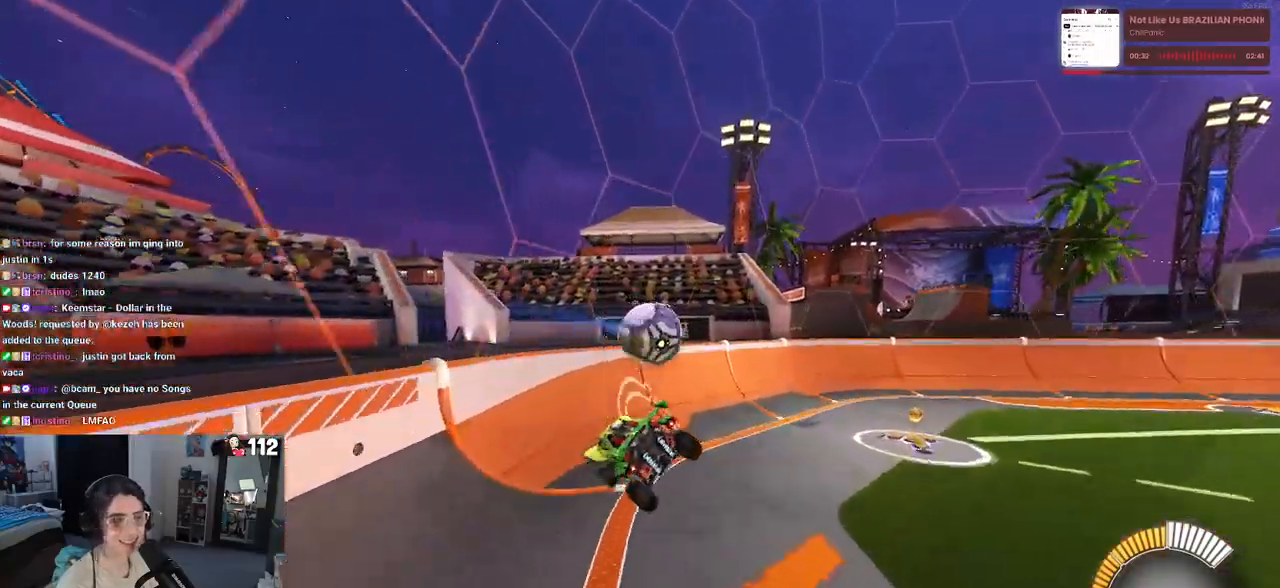
{"buttons": [], "left_stick": "right", "right_stick": "center", "events": [[183, "left_stick", "center"], [450, "left_stick", "right"]]}
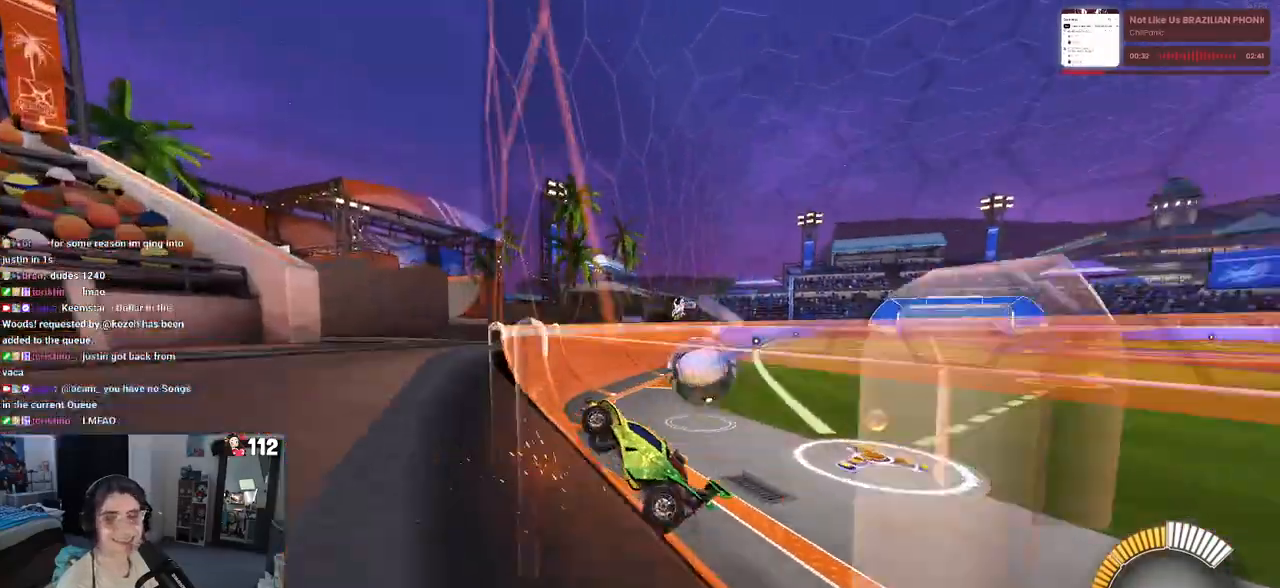
{"buttons": ["R1"], "left_stick": "center", "right_stick": "center", "events": [[400, "R1", "down"], [467, "left_stick", "center"]]}
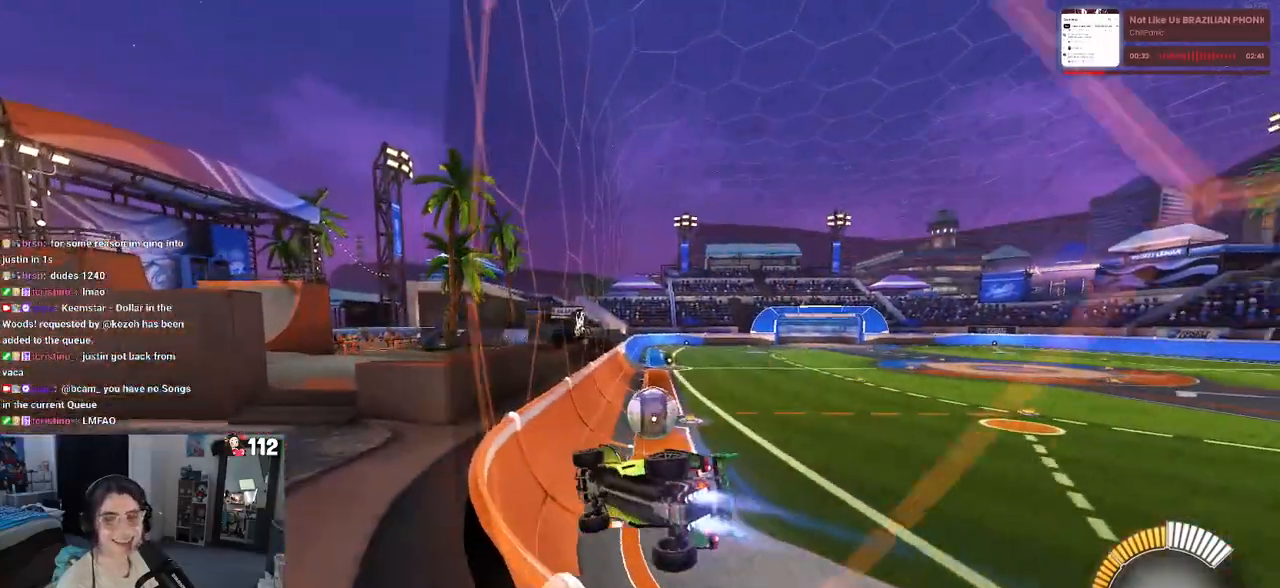
{"buttons": ["R1"], "left_stick": "center", "right_stick": "center", "events": [[350, "TRIANGLE", "down"], [483, "TRIANGLE", "up"]]}
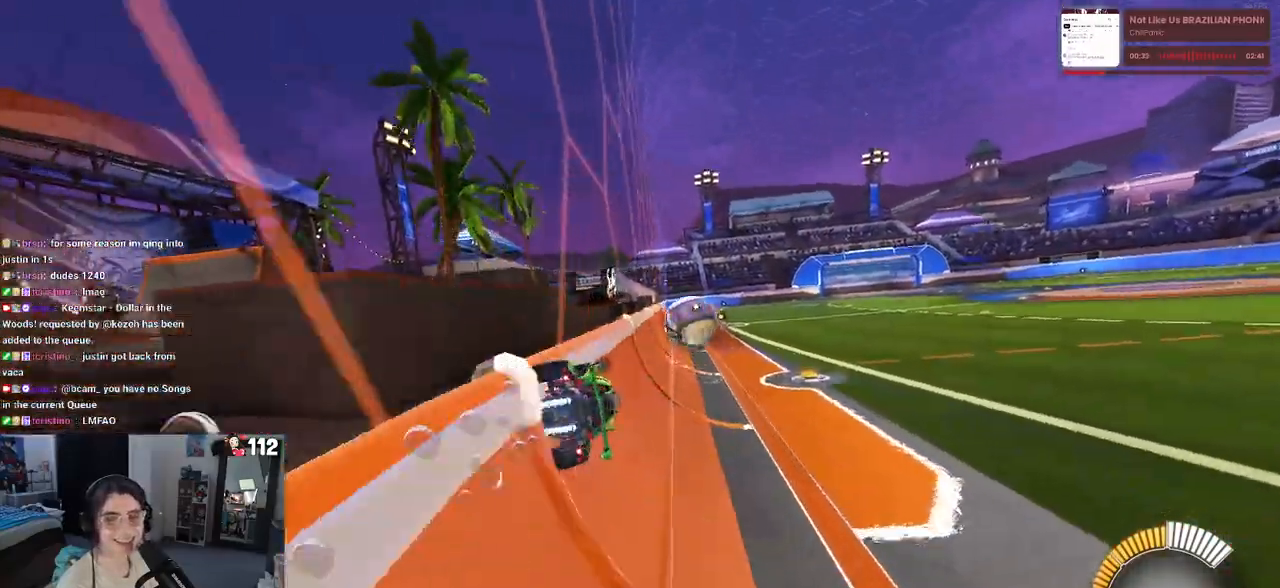
{"buttons": [], "left_stick": "right", "right_stick": "center", "events": [[17, "R1", "up"], [50, "left_stick", "right"], [133, "left_stick", "center"], [283, "left_stick", "left"], [383, "left_stick", "center"], [500, "left_stick", "right"]]}
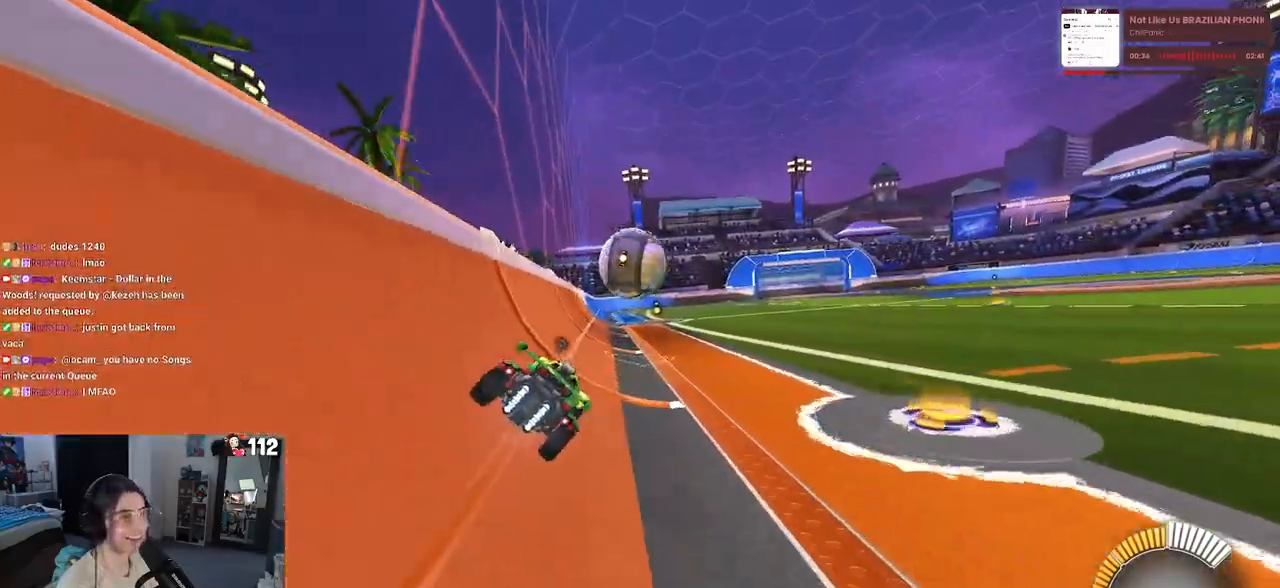
{"buttons": [], "left_stick": "left", "right_stick": "center", "events": [[117, "left_stick", "center"], [500, "left_stick", "left"]]}
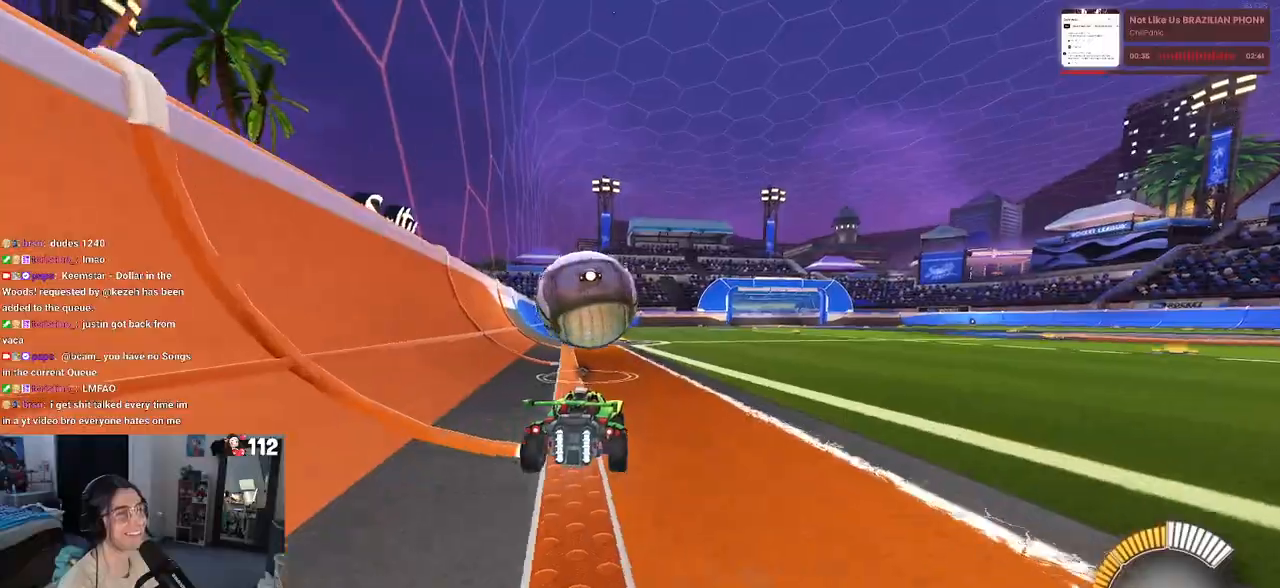
{"buttons": ["L1", "R1"], "left_stick": "down", "right_stick": "center", "events": [[133, "left_stick", "center"], [150, "R1", "down"], [217, "left_stick", "right"], [333, "CROSS", "down"], [367, "L1", "down"], [467, "left_stick", "down"], [500, "CROSS", "up"]]}
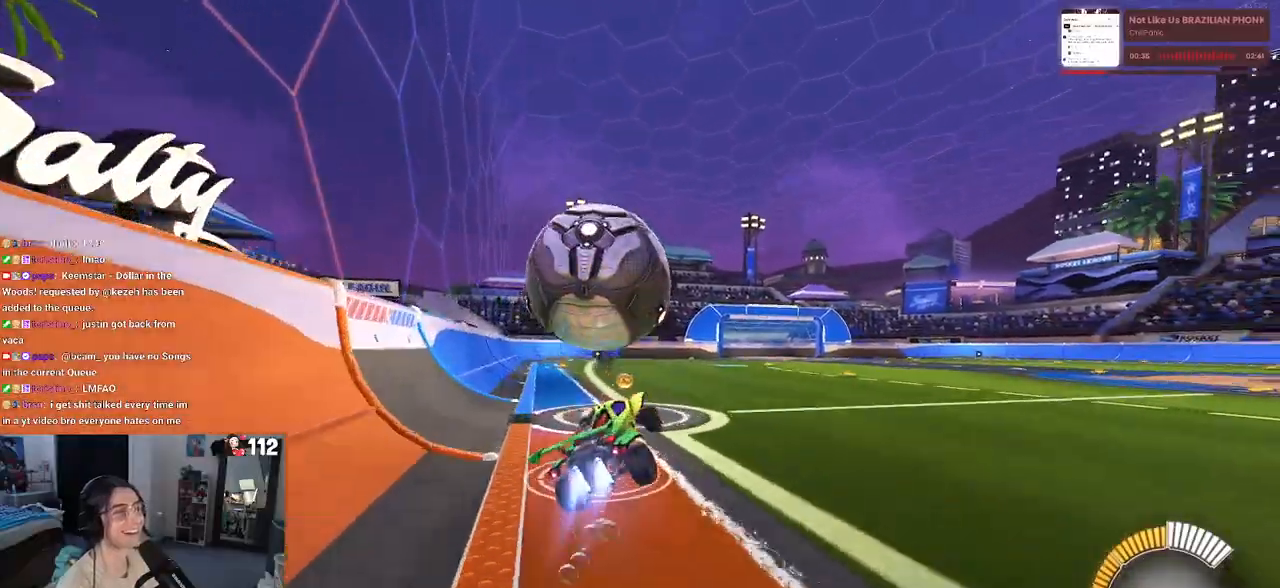
{"buttons": ["R1"], "left_stick": "right", "right_stick": "center", "events": [[67, "left_stick", "down-right"], [267, "L1", "up"], [267, "left_stick", "up-right"], [417, "left_stick", "right"]]}
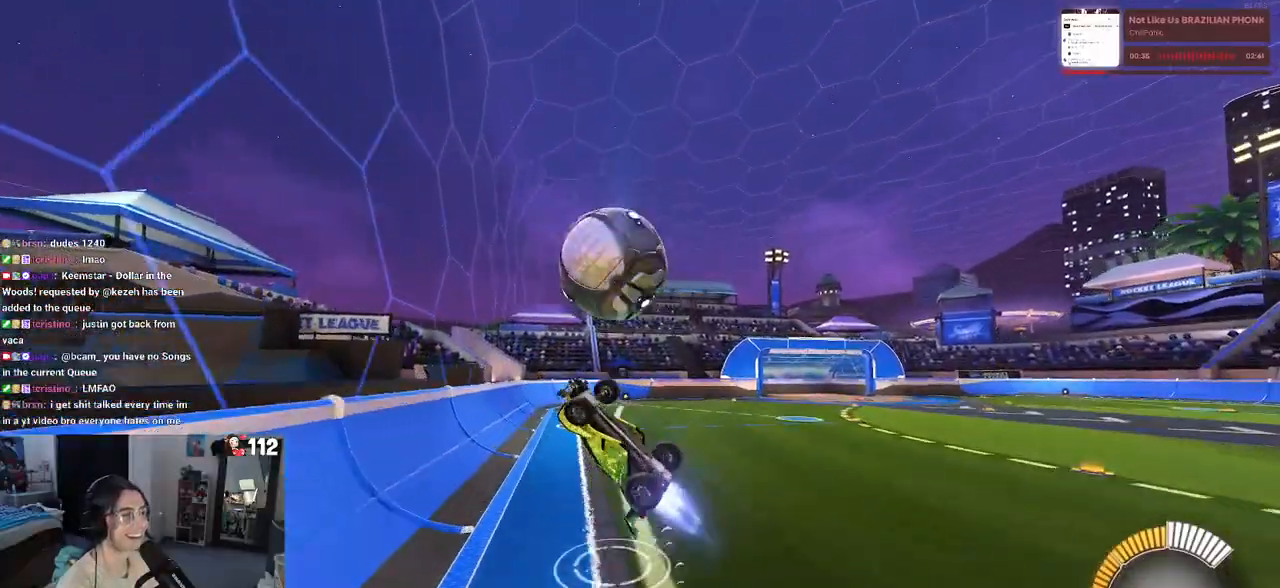
{"buttons": ["CROSS"], "left_stick": "up", "right_stick": "center", "events": [[150, "R1", "up"], [200, "left_stick", "center"], [317, "left_stick", "down"], [417, "CROSS", "down"], [500, "left_stick", "up"]]}
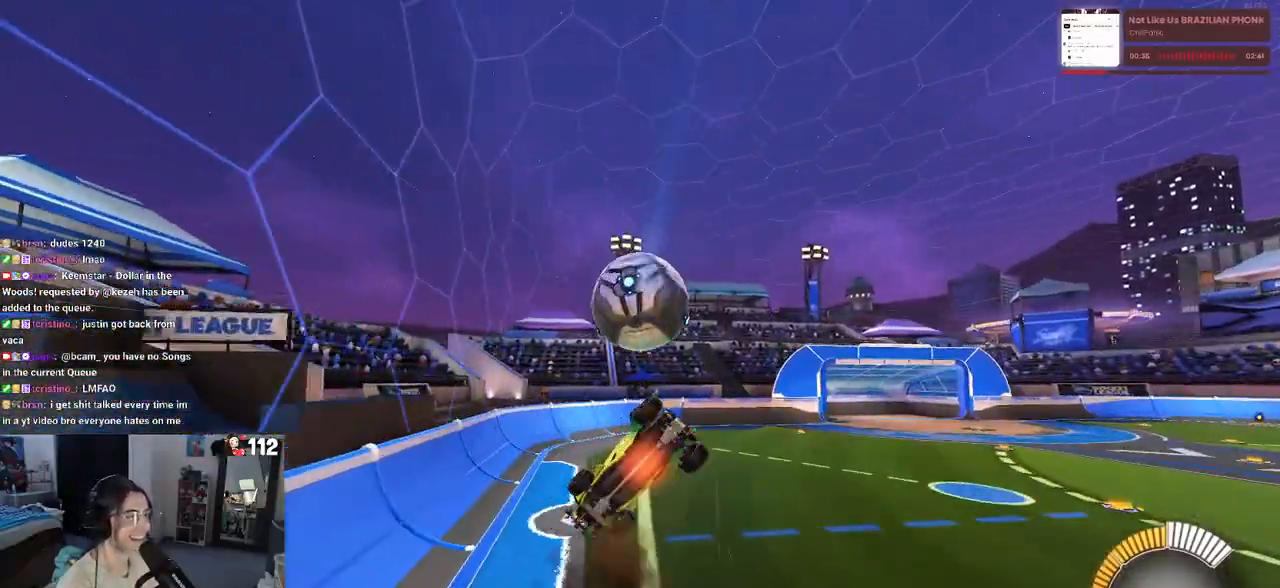
{"buttons": [], "left_stick": "up", "right_stick": "center", "events": [[17, "CROSS", "up"], [50, "R1", "down"], [417, "R1", "up"]]}
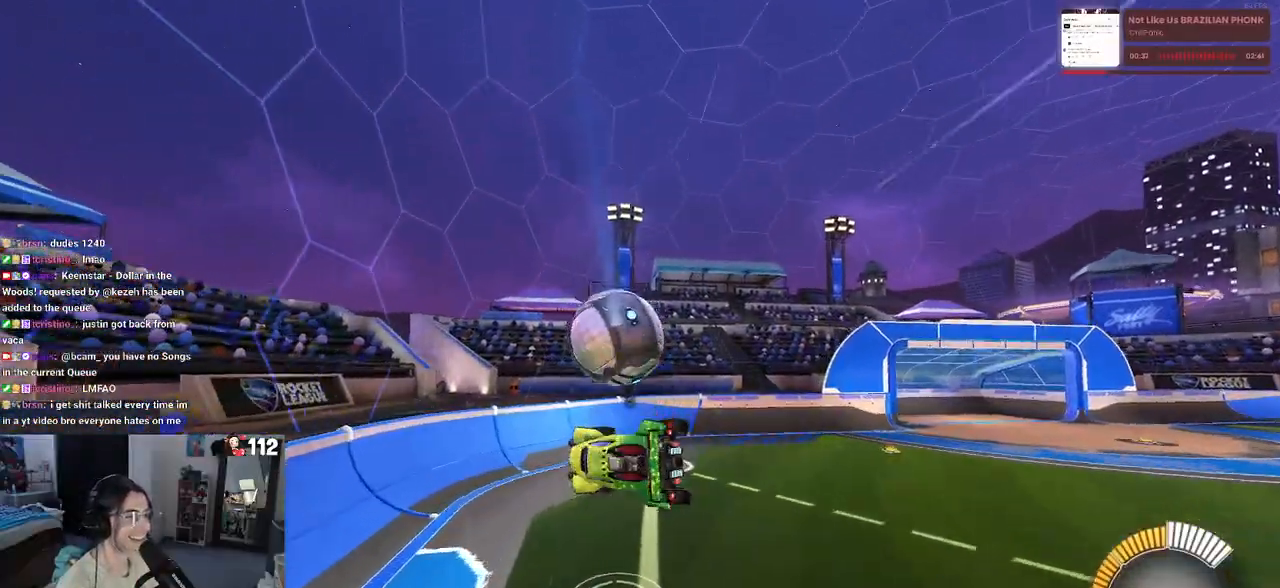
{"buttons": ["SQUARE"], "left_stick": "left", "right_stick": "center", "events": [[133, "left_stick", "up-left"], [317, "SQUARE", "down"], [350, "left_stick", "left"]]}
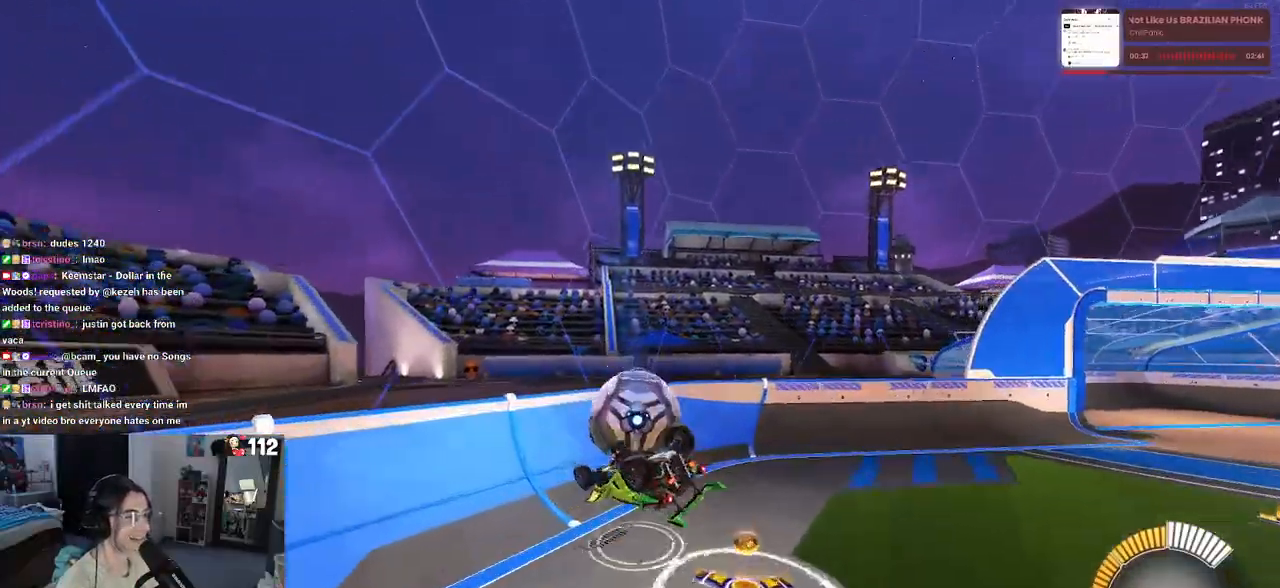
{"buttons": ["R1"], "left_stick": "down-left", "right_stick": "center", "events": [[33, "left_stick", "down-left"], [117, "SQUARE", "up"], [250, "R1", "down"], [283, "TRIANGLE", "down"], [433, "TRIANGLE", "up"]]}
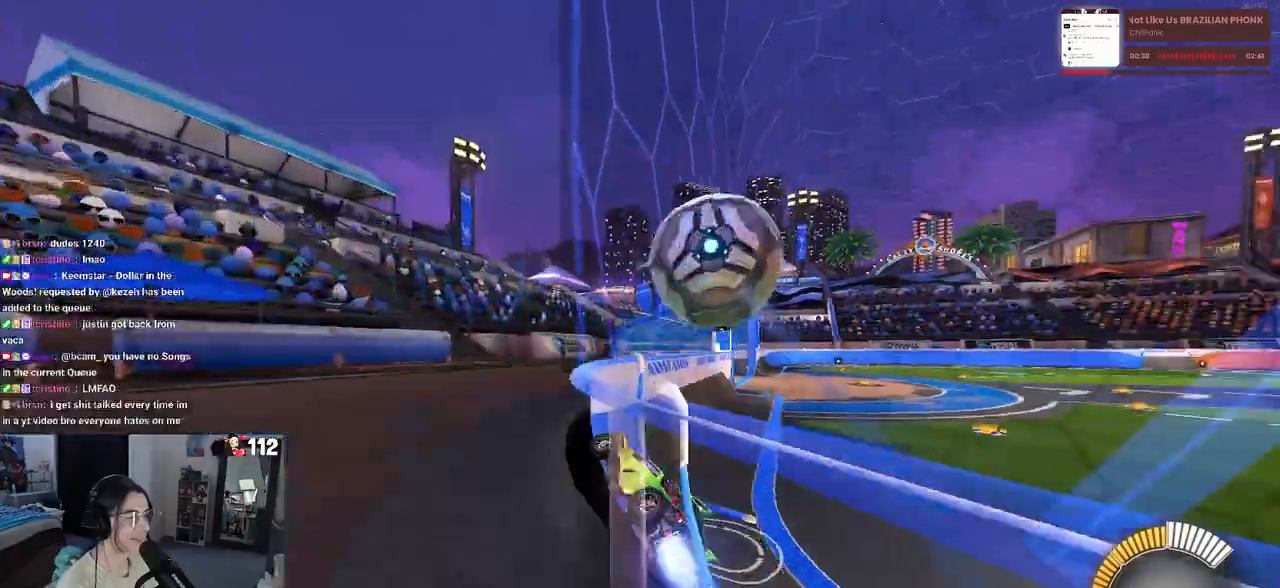
{"buttons": [], "left_stick": "right", "right_stick": "center", "events": [[150, "left_stick", "center"], [200, "R1", "up"], [433, "left_stick", "right"]]}
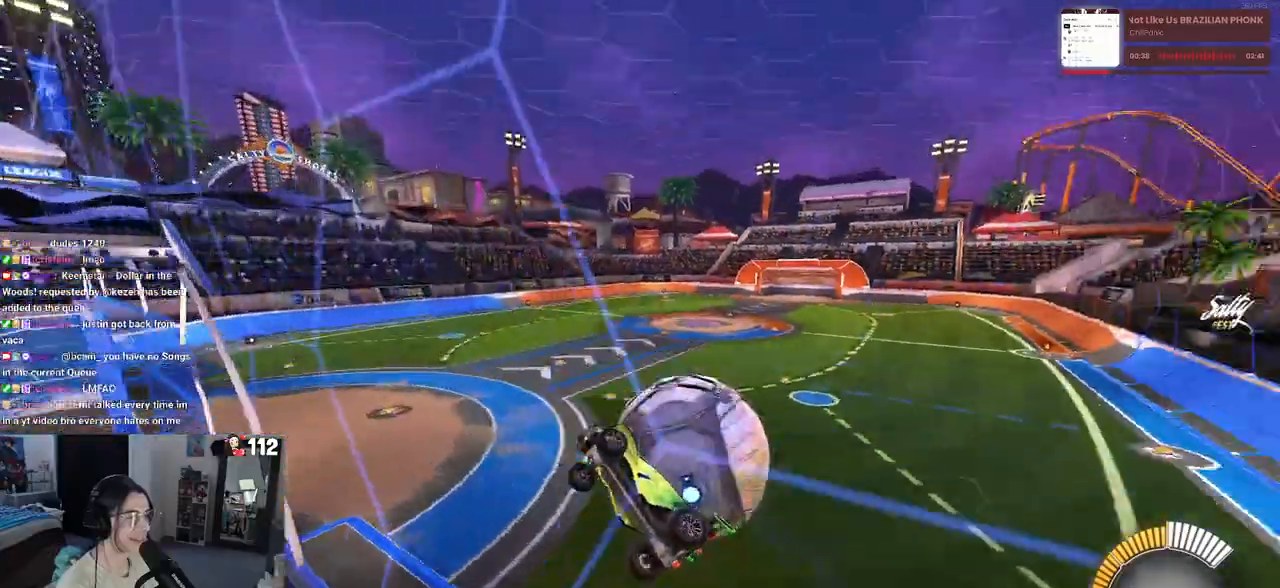
{"buttons": ["CROSS", "L1"], "left_stick": "right", "right_stick": "center", "events": [[83, "L2", "down"], [367, "CROSS", "down"], [383, "L2", "up"], [500, "L1", "down"]]}
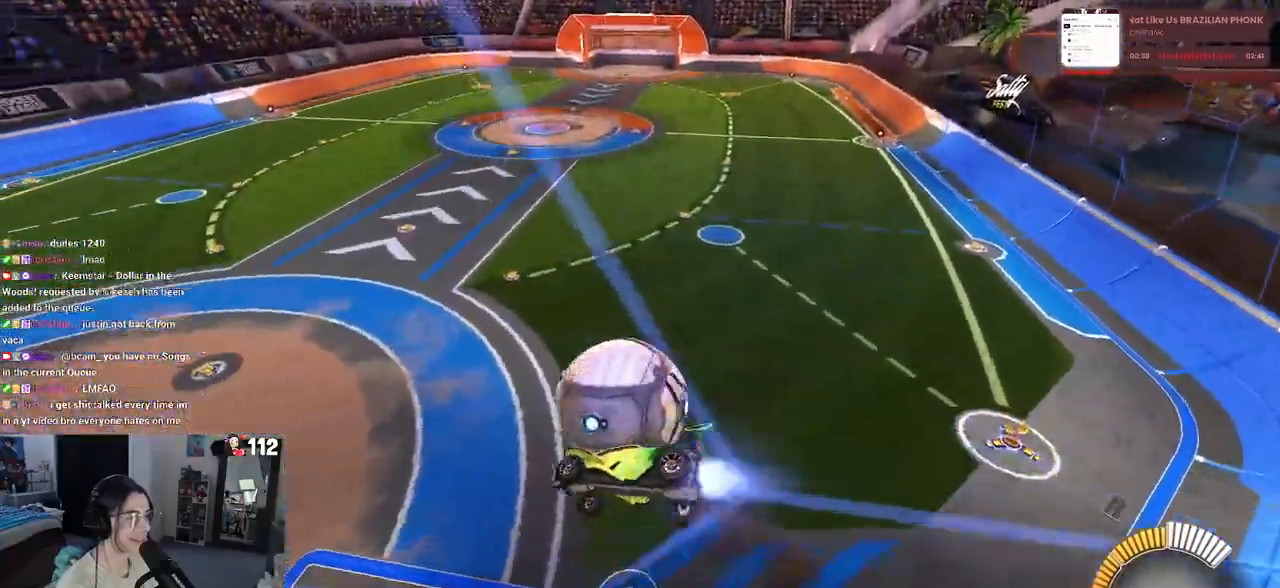
{"buttons": ["L1", "R1"], "left_stick": "center", "right_stick": "center", "events": [[33, "CROSS", "up"], [33, "R1", "down"], [100, "left_stick", "up"], [150, "left_stick", "center"], [217, "R1", "up"], [300, "left_stick", "right"], [400, "left_stick", "center"], [500, "R1", "down"]]}
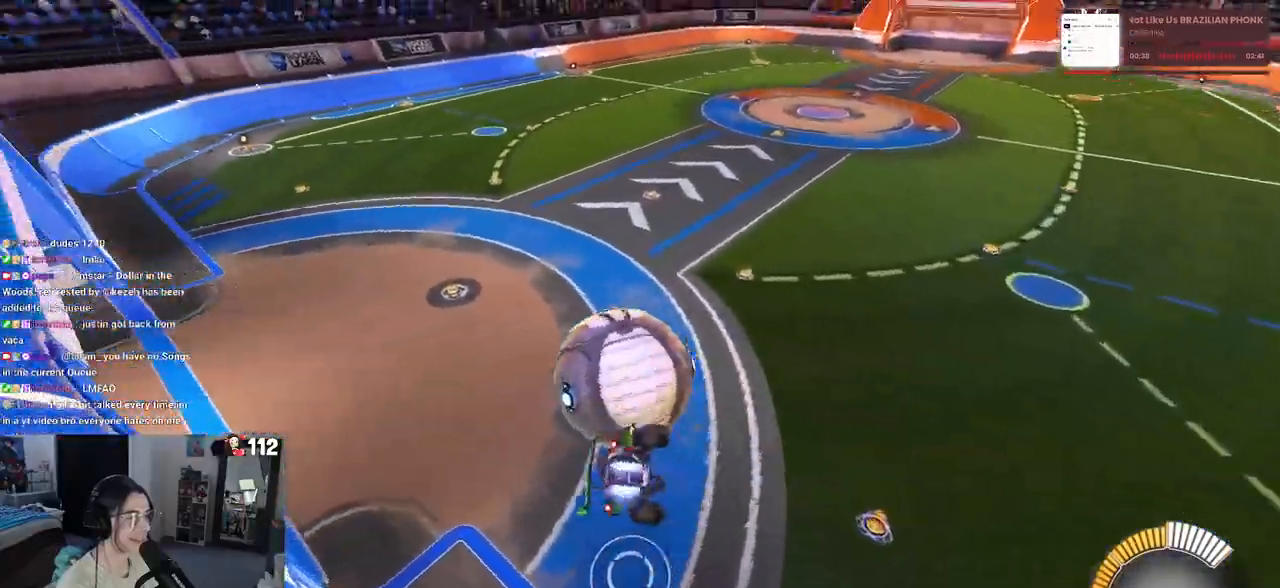
{"buttons": ["CROSS", "R1"], "left_stick": "up", "right_stick": "center", "events": [[83, "left_stick", "down-right"], [133, "L1", "up"], [267, "left_stick", "center"], [383, "left_stick", "up"], [450, "CROSS", "down"]]}
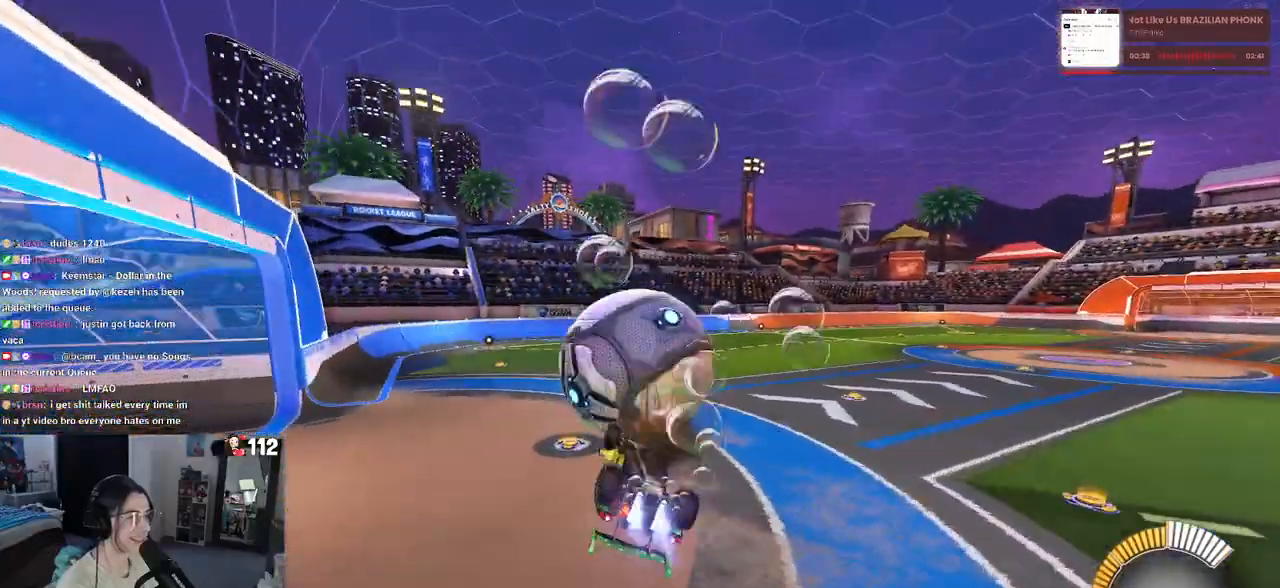
{"buttons": ["R1"], "left_stick": "down-right", "right_stick": "center", "events": [[50, "left_stick", "down"], [67, "CROSS", "up"], [500, "left_stick", "down-right"]]}
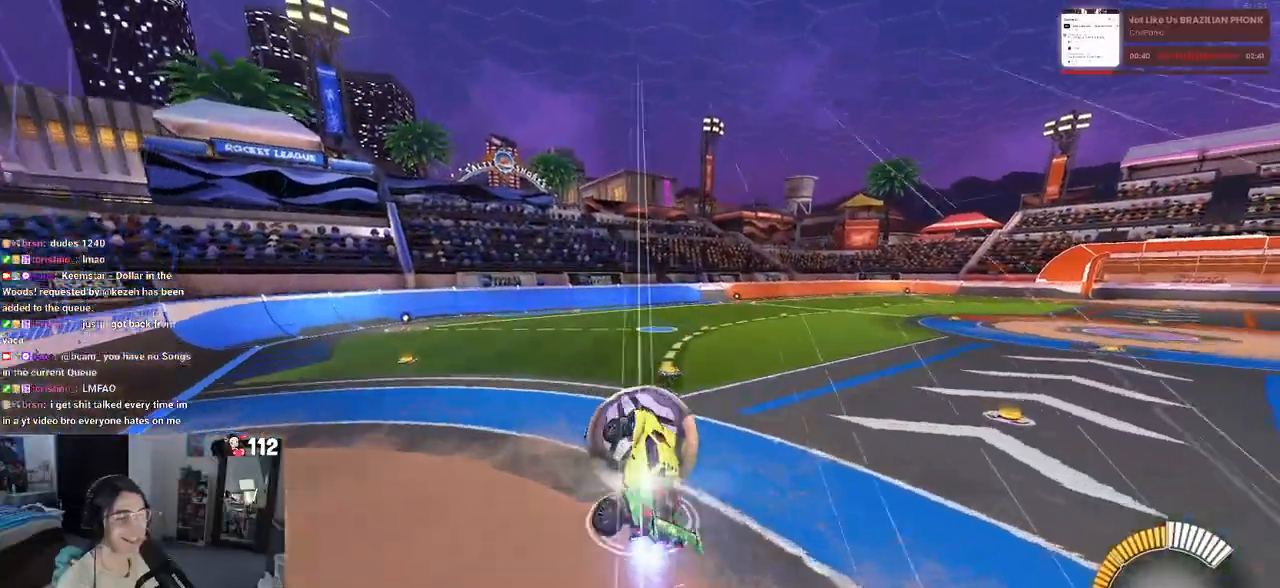
{"buttons": ["SQUARE"], "left_stick": "right", "right_stick": "center", "events": [[67, "R1", "up"], [400, "left_stick", "right"], [417, "SQUARE", "down"]]}
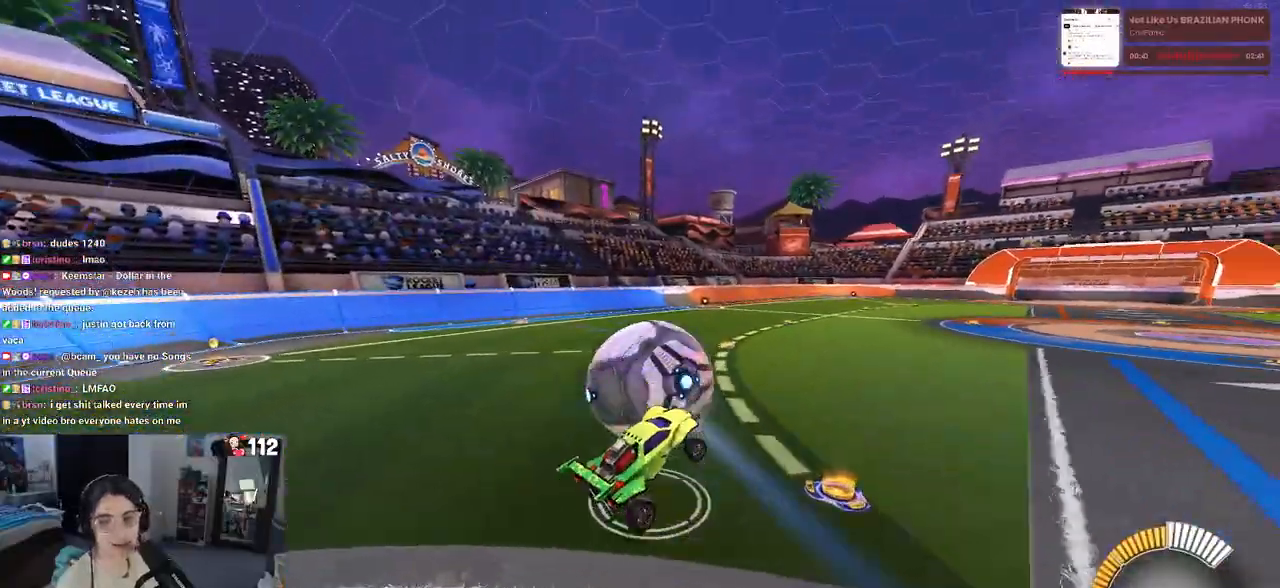
{"buttons": ["SQUARE"], "left_stick": "up-left", "right_stick": "center", "events": [[17, "left_stick", "center"], [467, "left_stick", "up-left"]]}